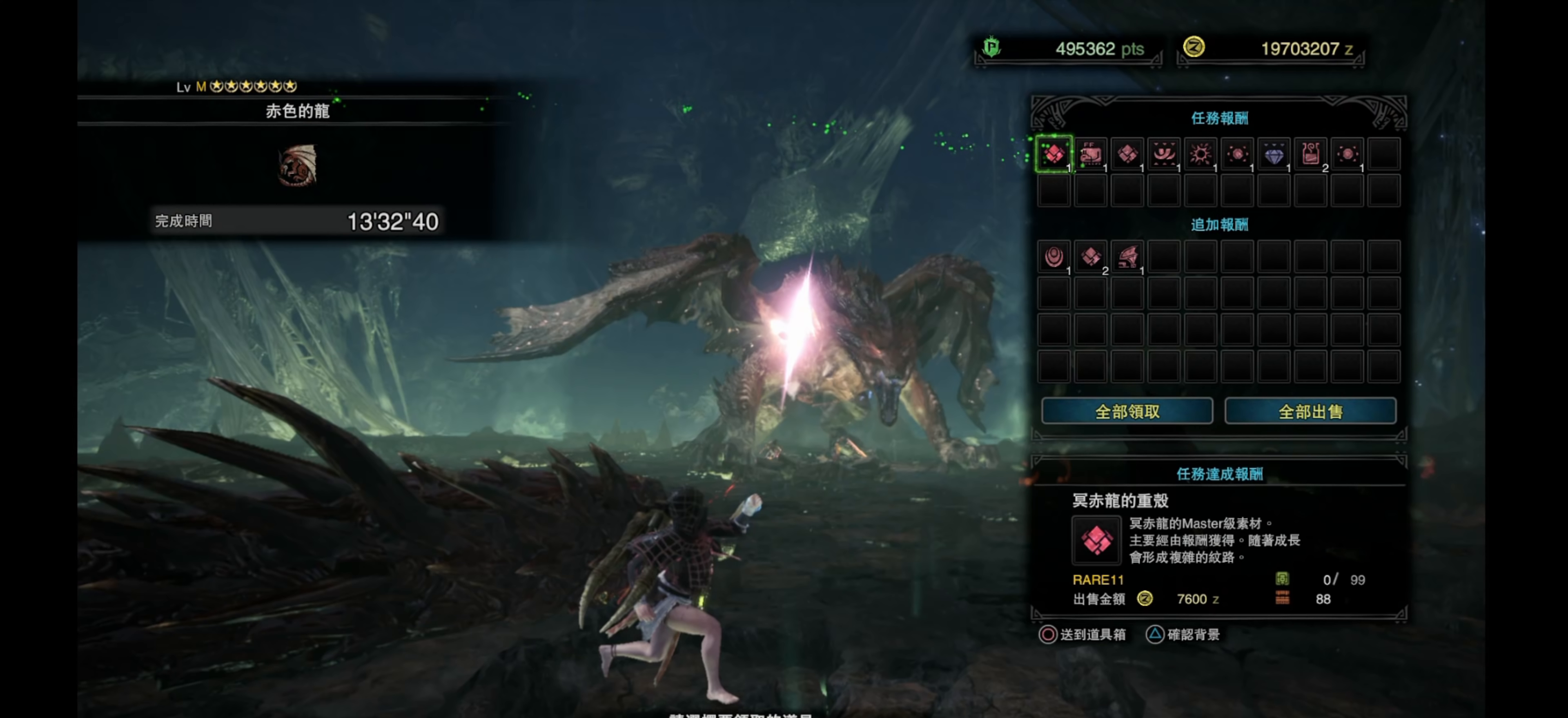
Gameplay with a controller (PlayStation layout); each line is a JSON object with the inputs held at the frame after it. "events" lists button and stick changes between this image and that frame as [ms after this image, input, new state], when the widget could be followed in between.
{"buttons": ["CIRCLE"], "left_stick": "center", "right_stick": "center", "events": [[50, "DPAD_UP", "down"], [150, "DPAD_UP", "up"], [400, "CIRCLE", "down"]]}
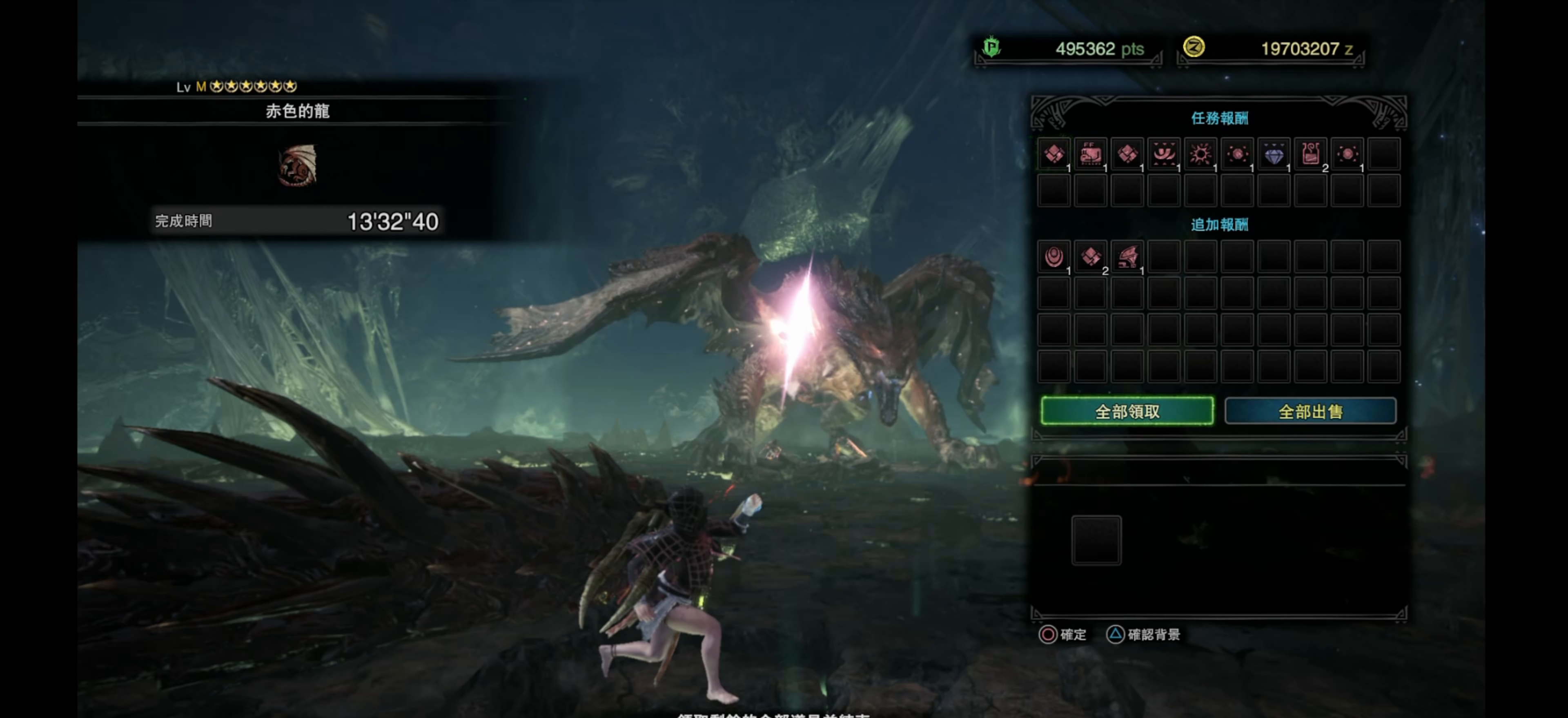
{"buttons": [], "left_stick": "center", "right_stick": "center", "events": [[34, "CIRCLE", "up"]]}
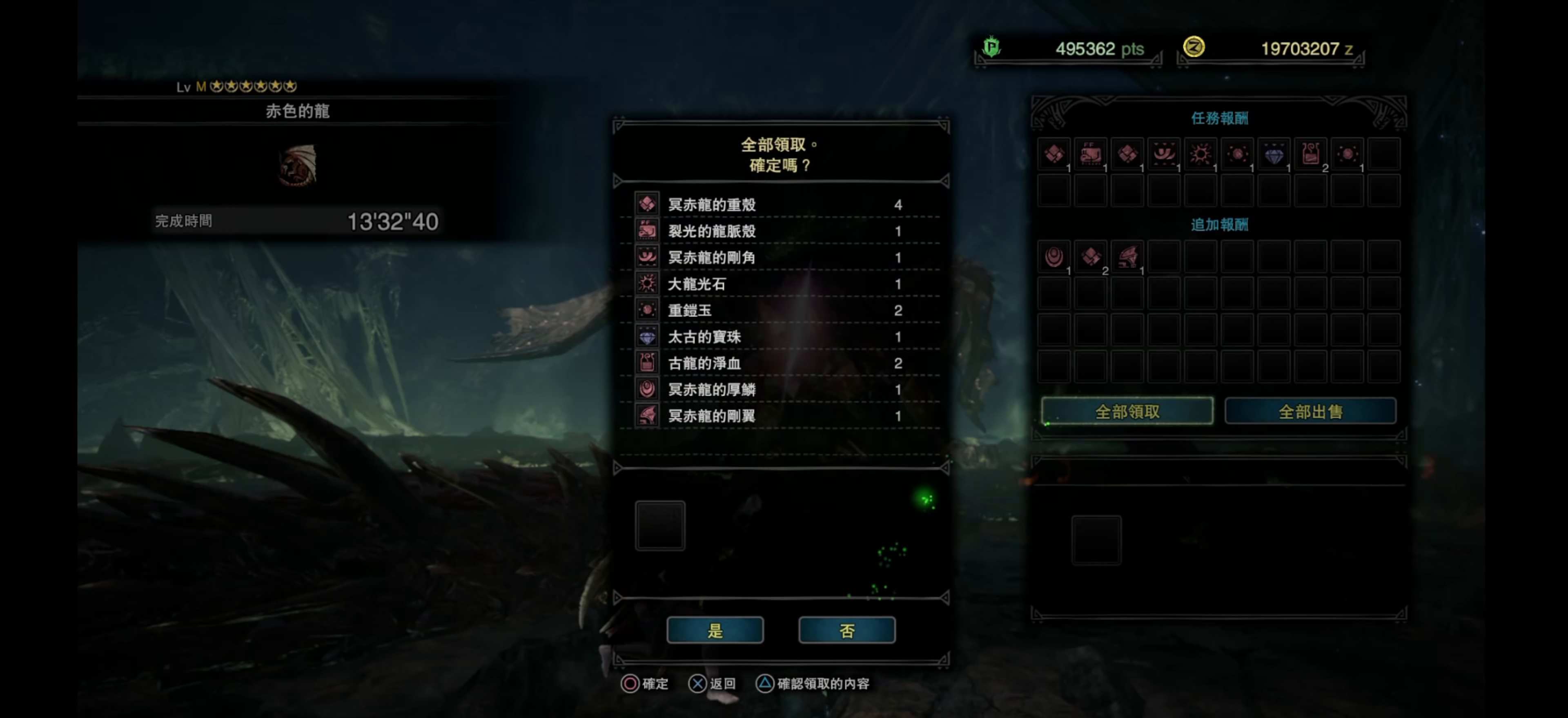
{"buttons": ["CIRCLE"], "left_stick": "center", "right_stick": "center", "events": [[167, "DPAD_LEFT", "down"], [284, "DPAD_LEFT", "up"], [484, "CIRCLE", "down"]]}
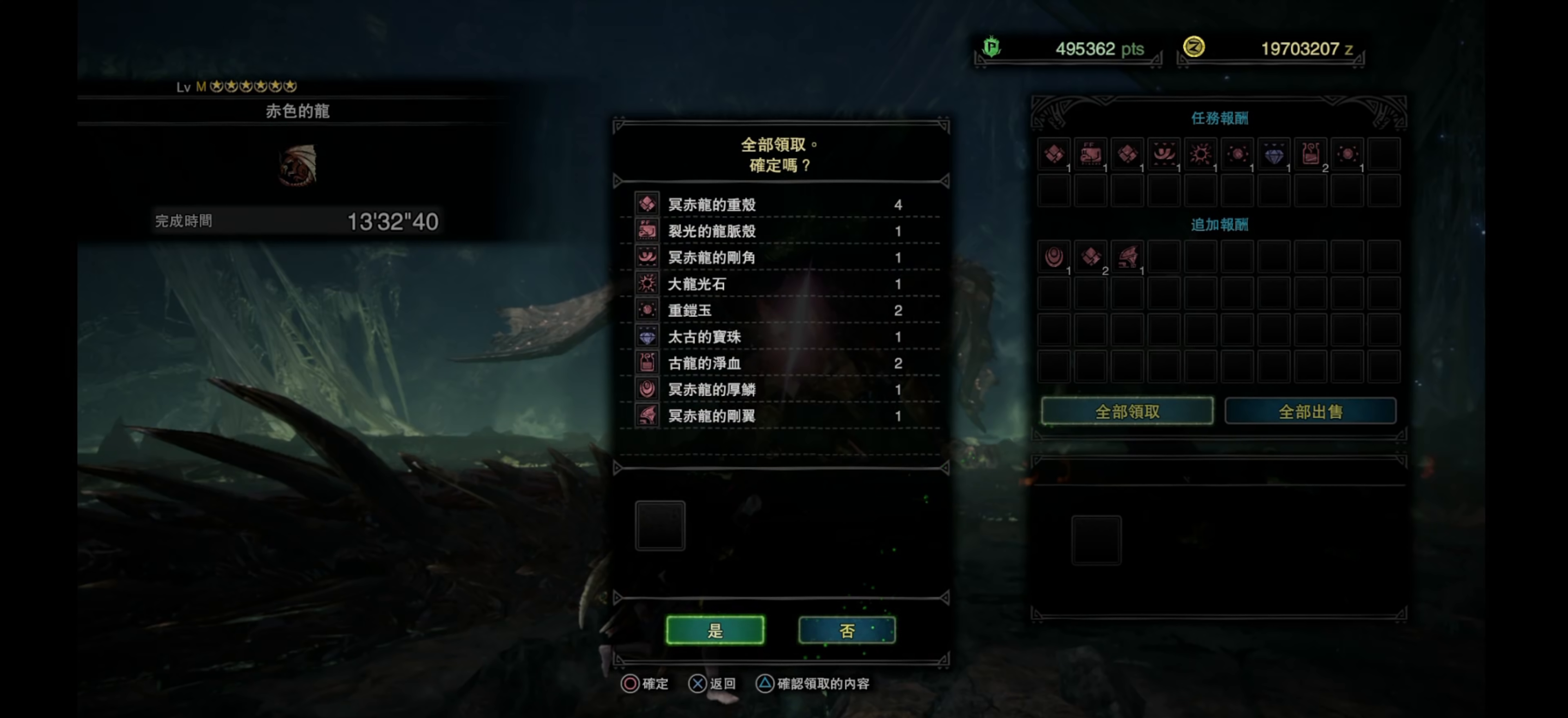
{"buttons": [], "left_stick": "center", "right_stick": "center", "events": [[100, "CIRCLE", "up"]]}
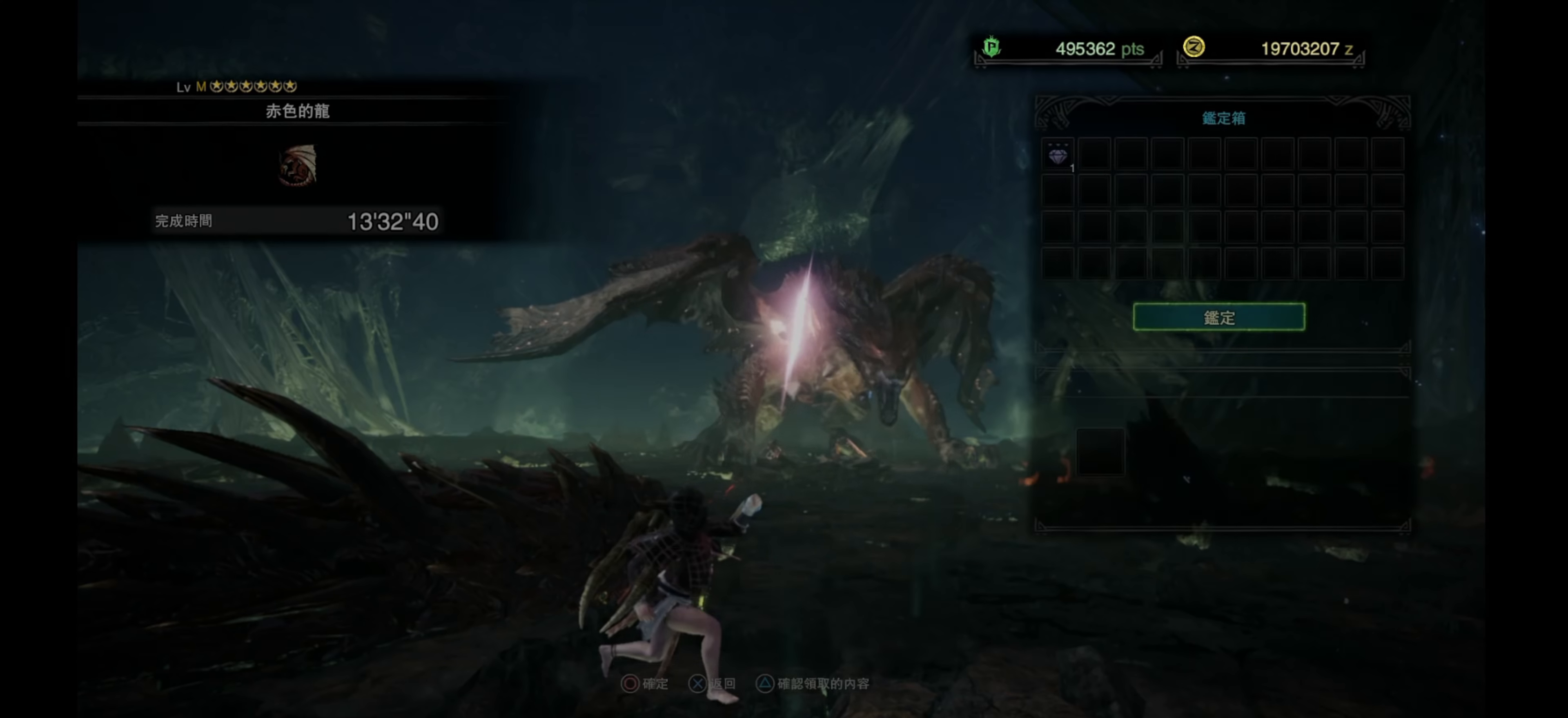
{"buttons": [], "left_stick": "center", "right_stick": "center", "events": [[317, "CIRCLE", "down"], [434, "CIRCLE", "up"]]}
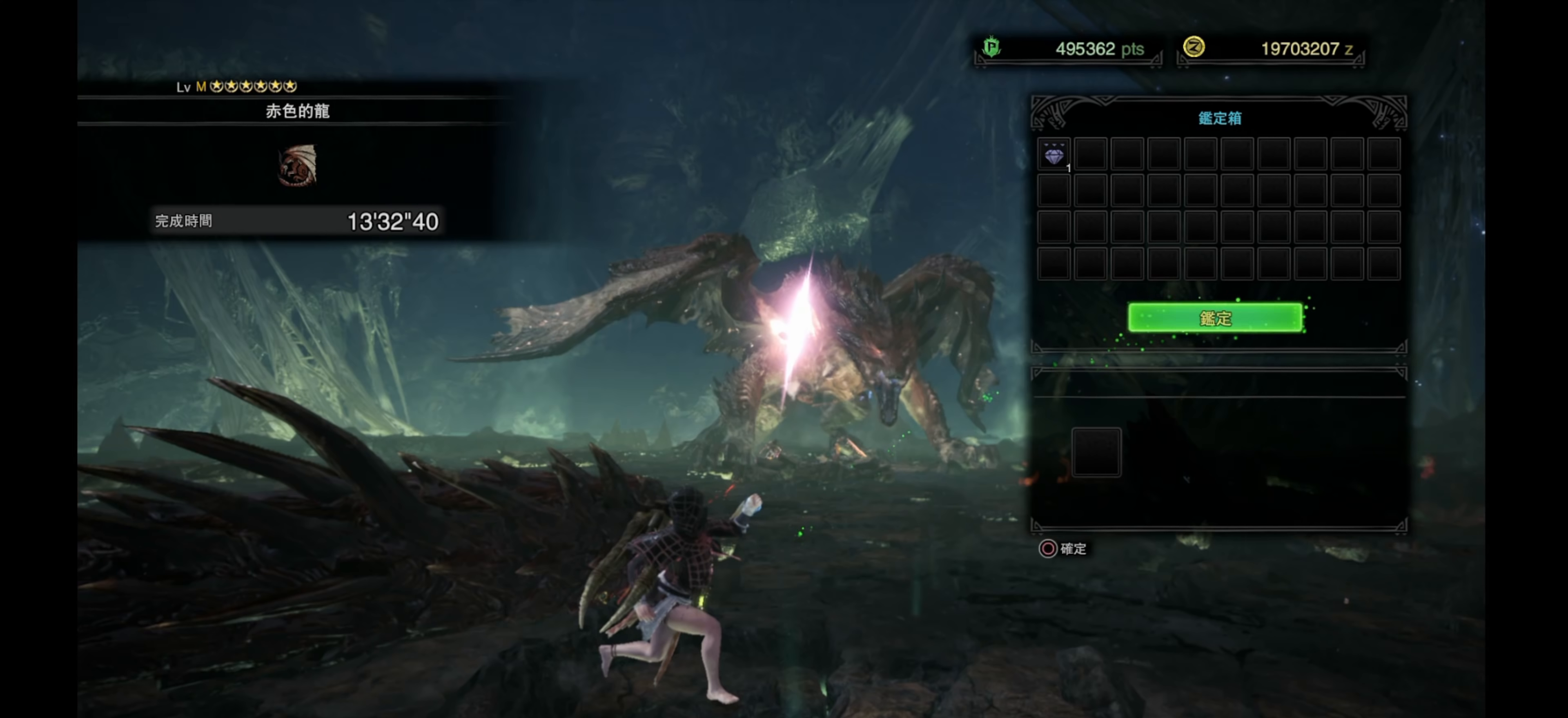
{"buttons": [], "left_stick": "center", "right_stick": "center", "events": []}
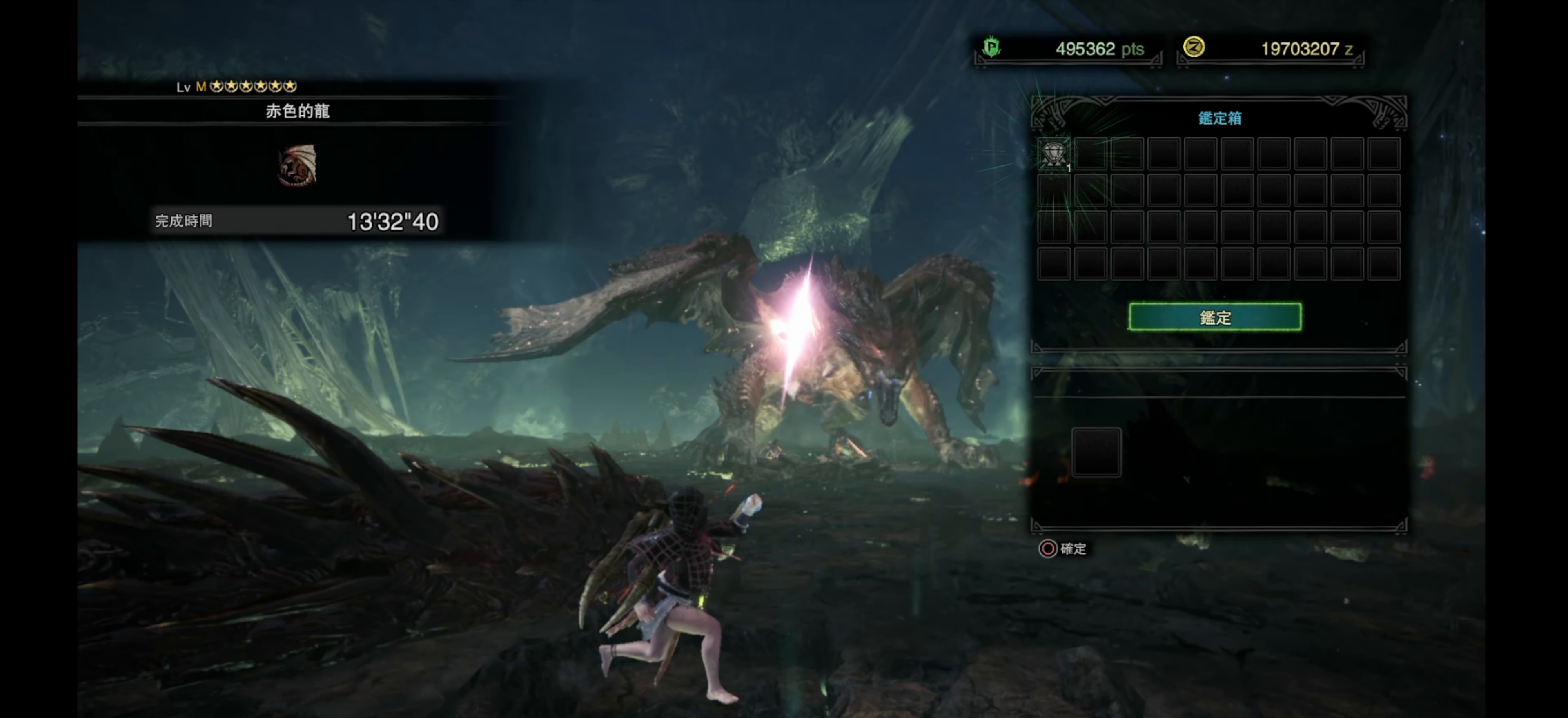
{"buttons": [], "left_stick": "center", "right_stick": "center", "events": []}
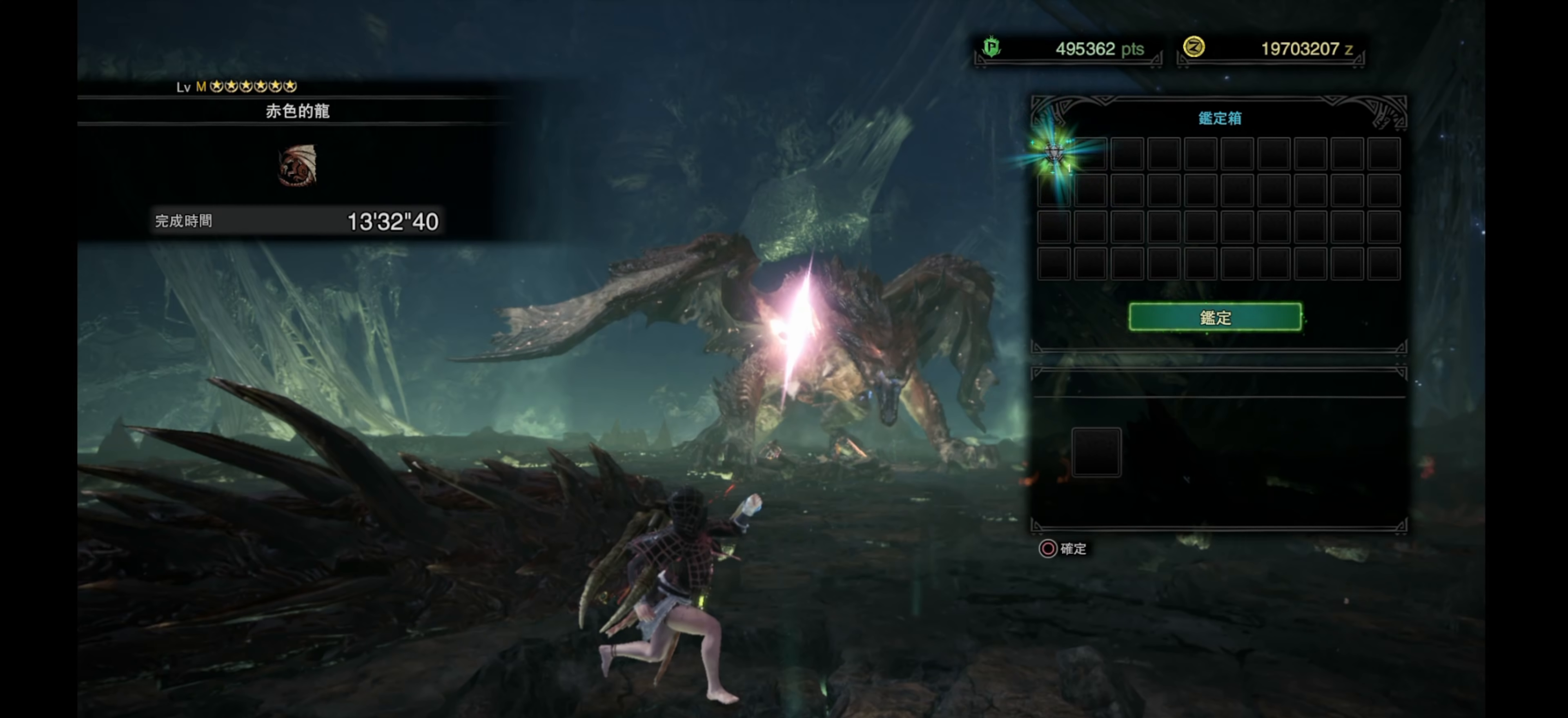
{"buttons": [], "left_stick": "center", "right_stick": "center", "events": []}
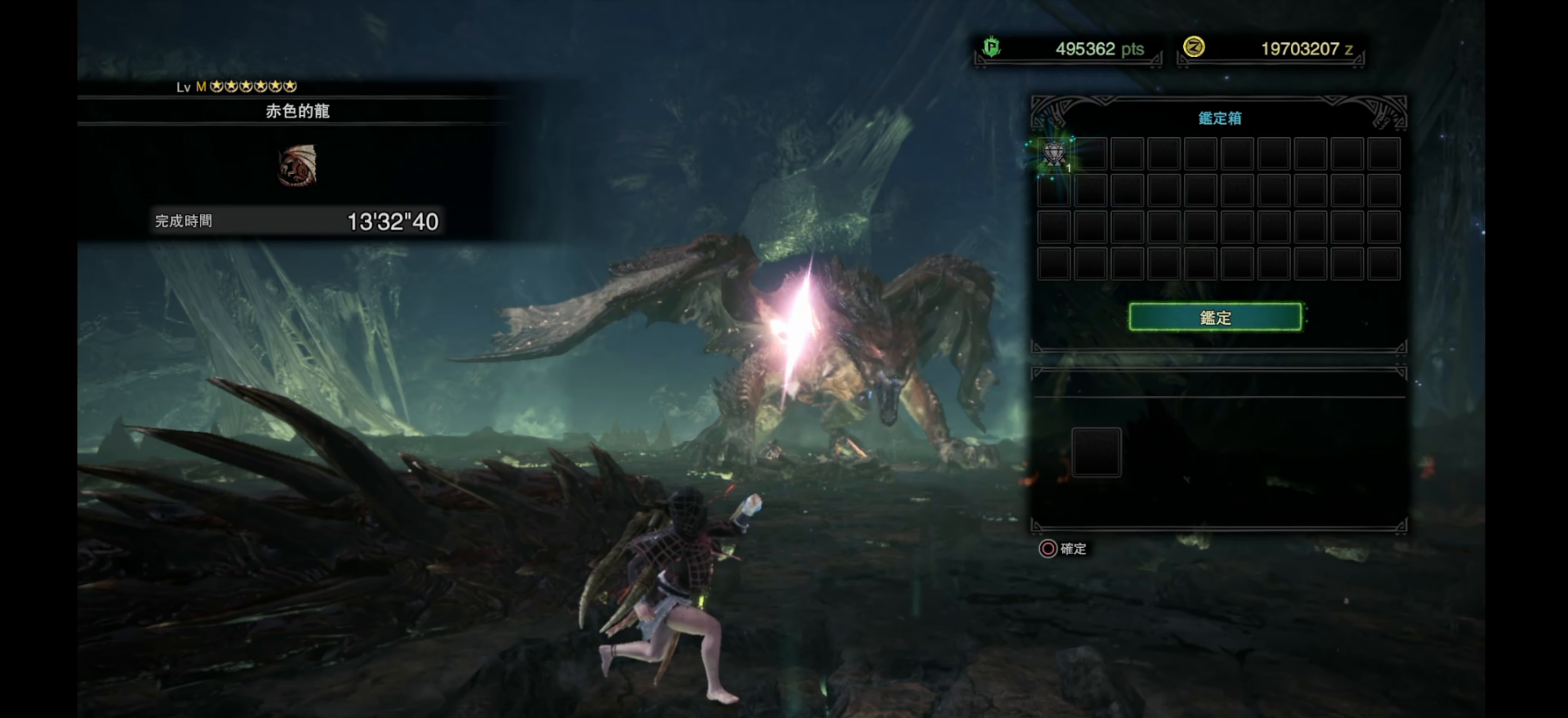
{"buttons": [], "left_stick": "center", "right_stick": "center", "events": []}
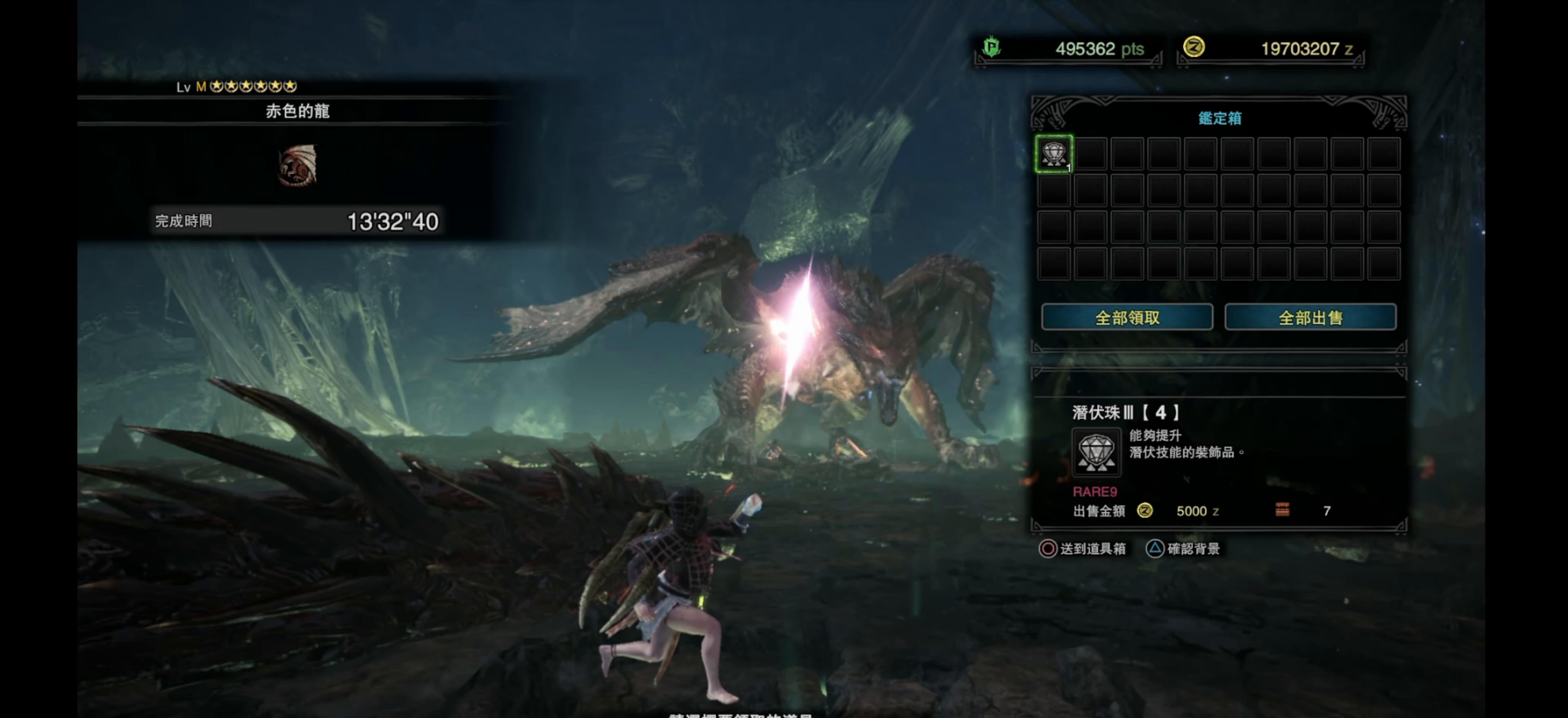
{"buttons": [], "left_stick": "center", "right_stick": "center", "events": [[333, "CIRCLE", "down"], [500, "CIRCLE", "up"]]}
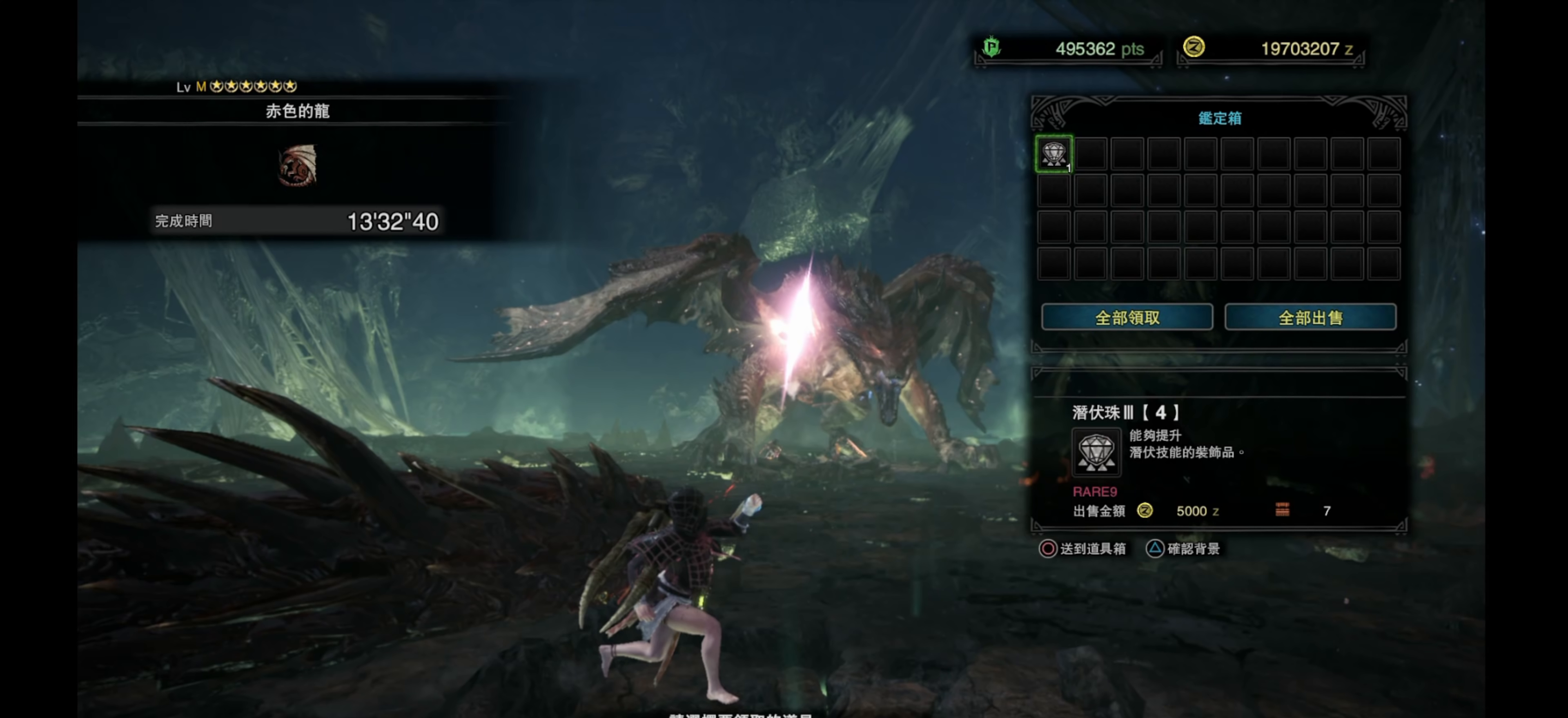
{"buttons": ["CIRCLE"], "left_stick": "center", "right_stick": "center", "events": [[400, "CIRCLE", "down"]]}
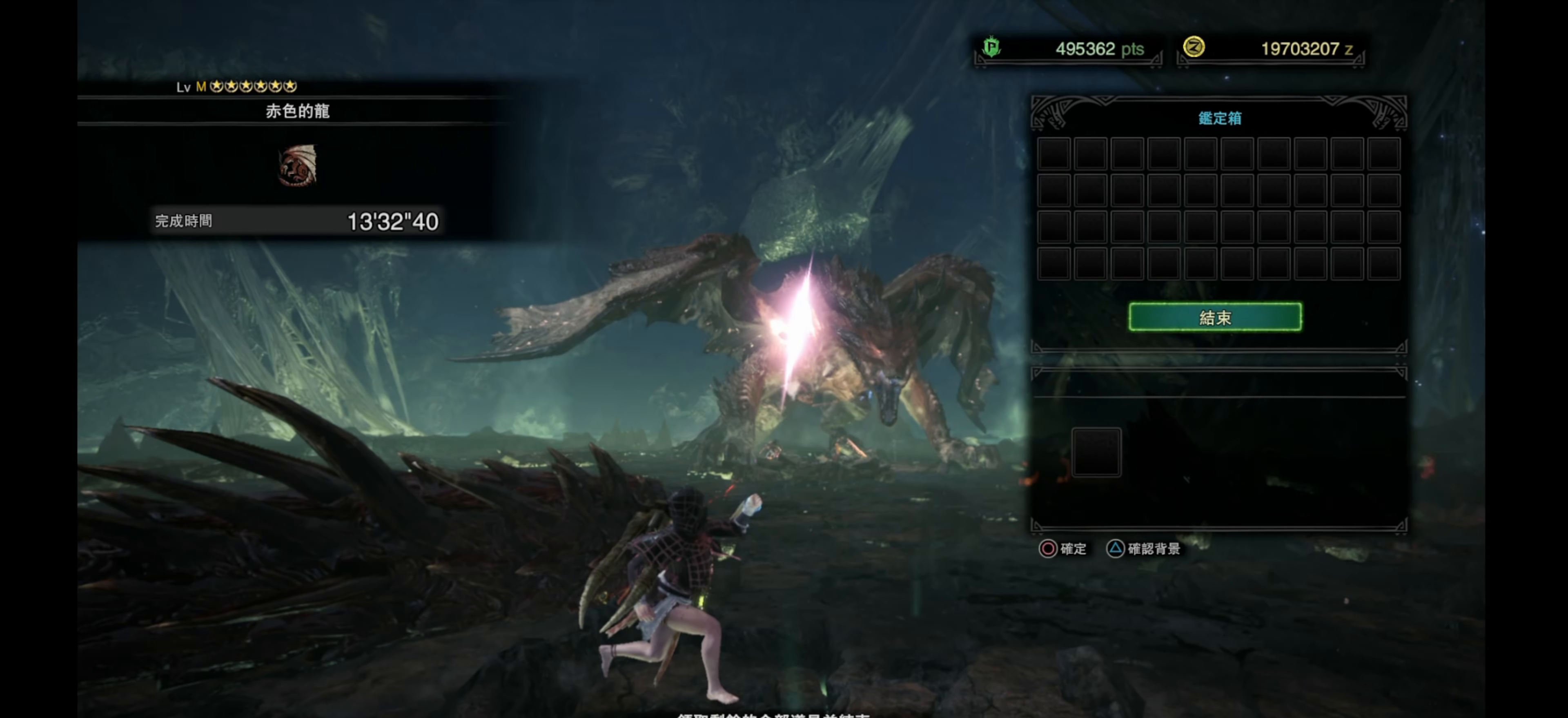
{"buttons": [], "left_stick": "center", "right_stick": "center", "events": [[67, "CIRCLE", "up"]]}
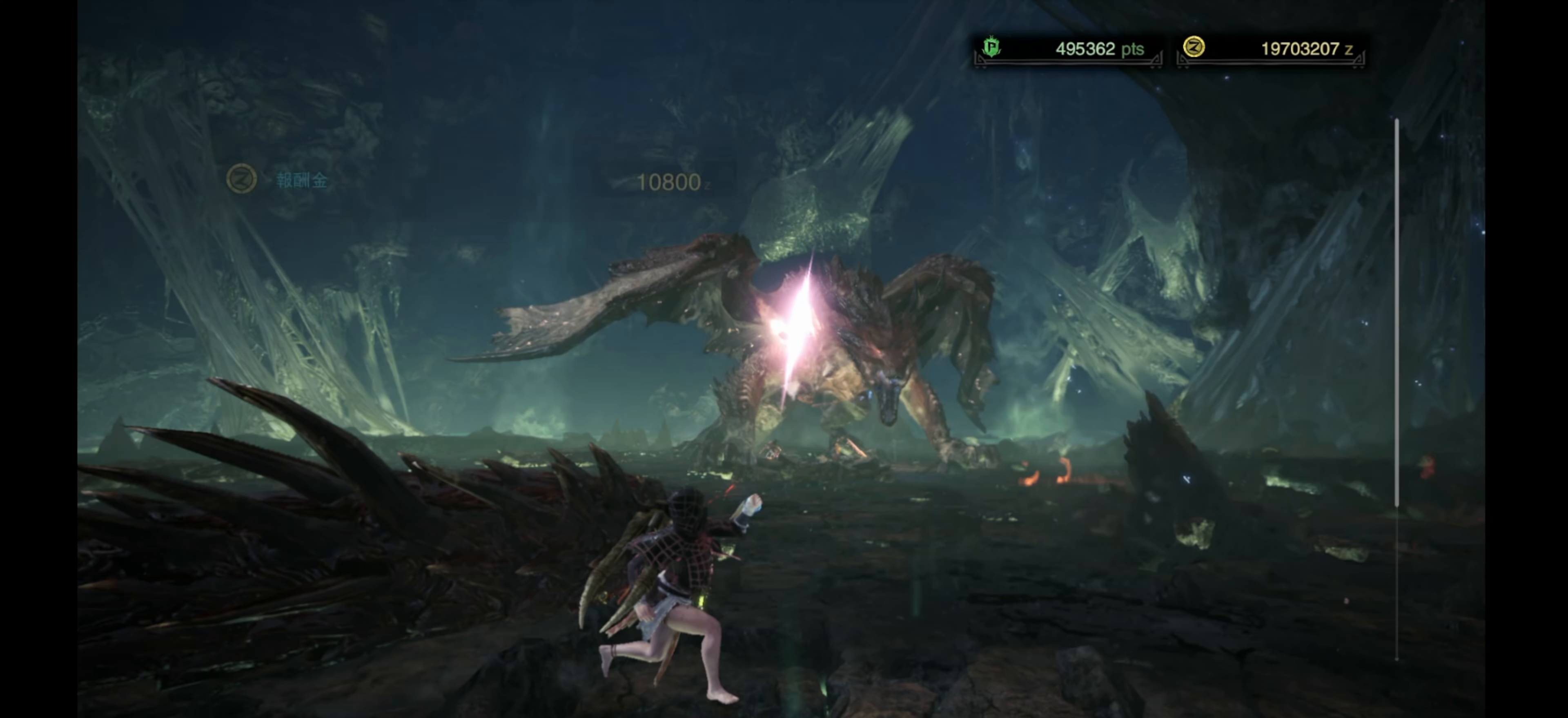
{"buttons": [], "left_stick": "center", "right_stick": "center", "events": []}
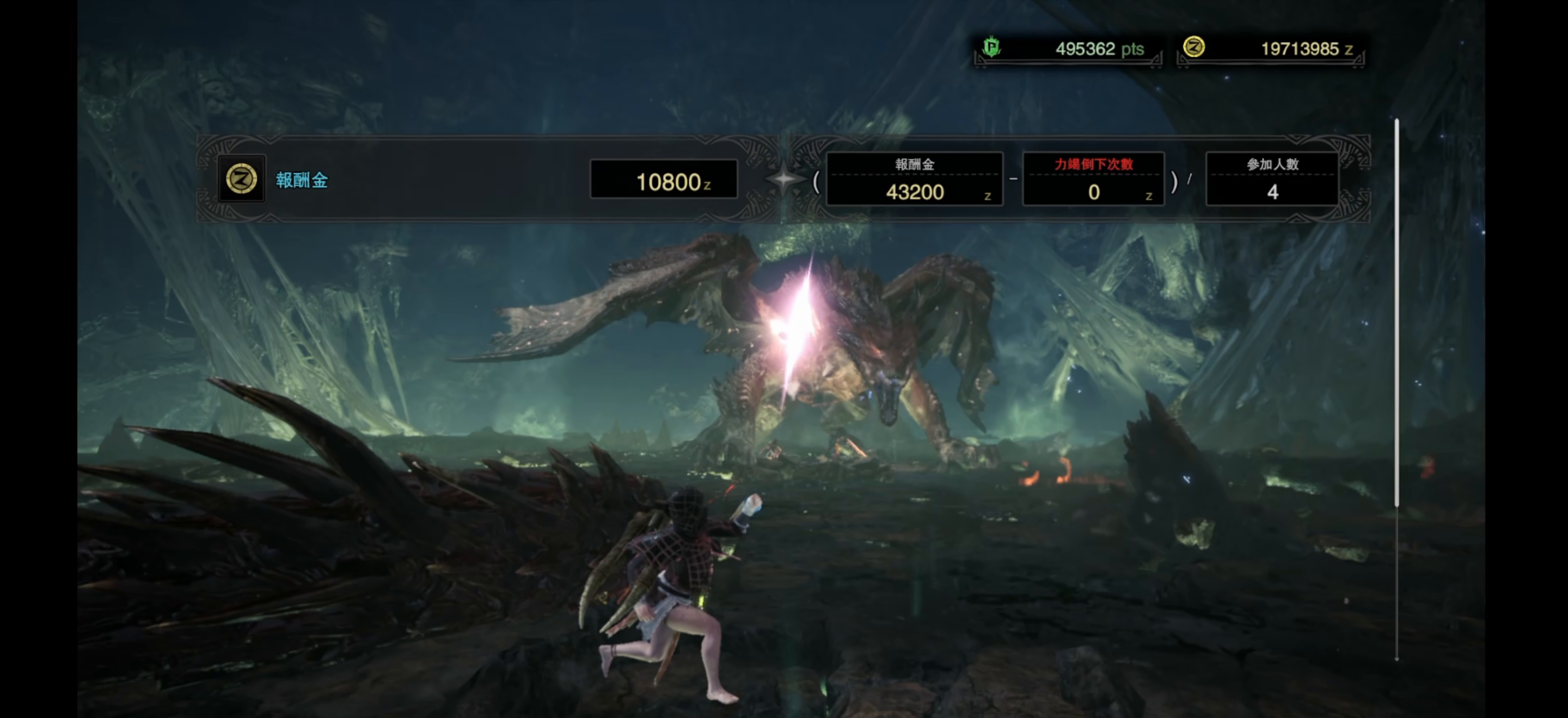
{"buttons": [], "left_stick": "center", "right_stick": "center", "events": [[67, "CIRCLE", "down"], [300, "CIRCLE", "up"]]}
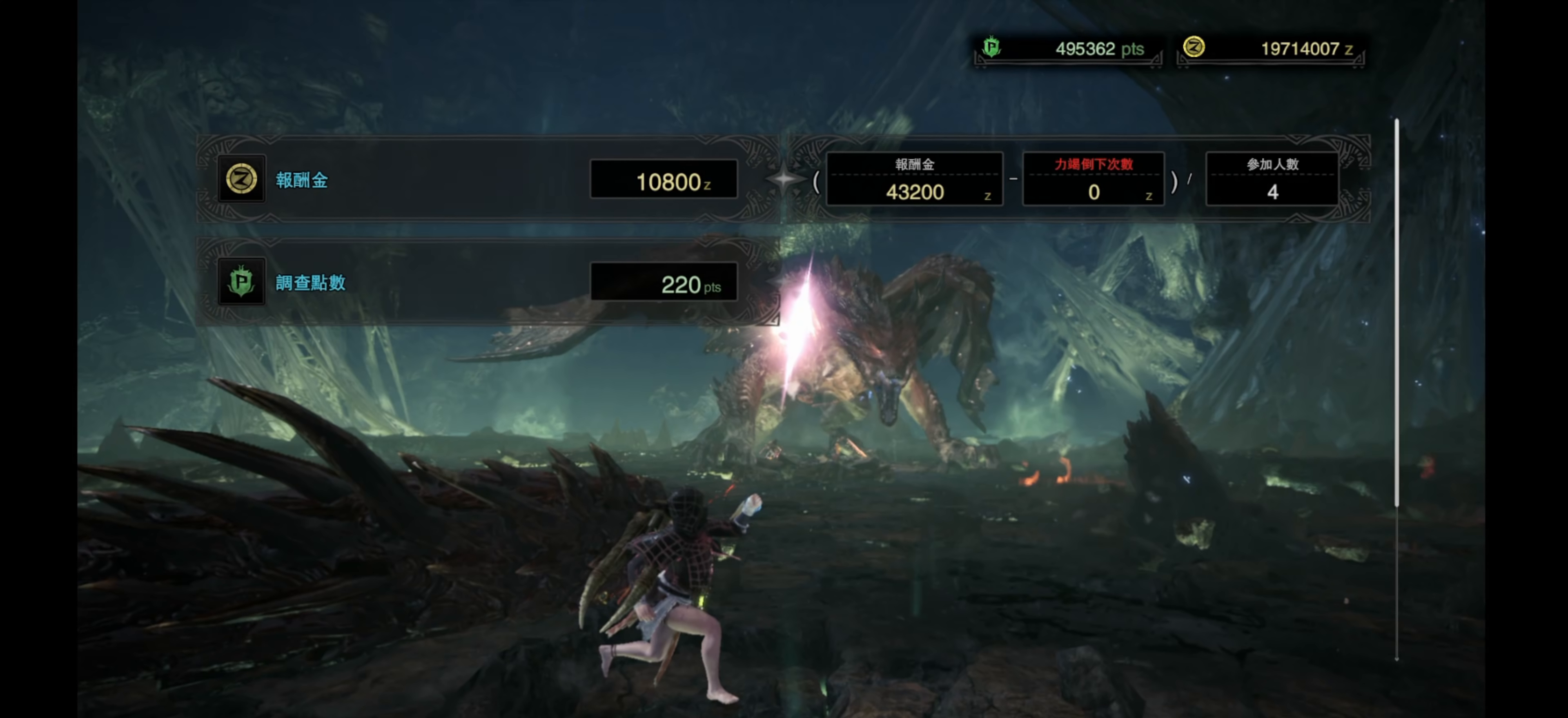
{"buttons": [], "left_stick": "center", "right_stick": "center", "events": [[217, "CIRCLE", "down"], [383, "CIRCLE", "up"]]}
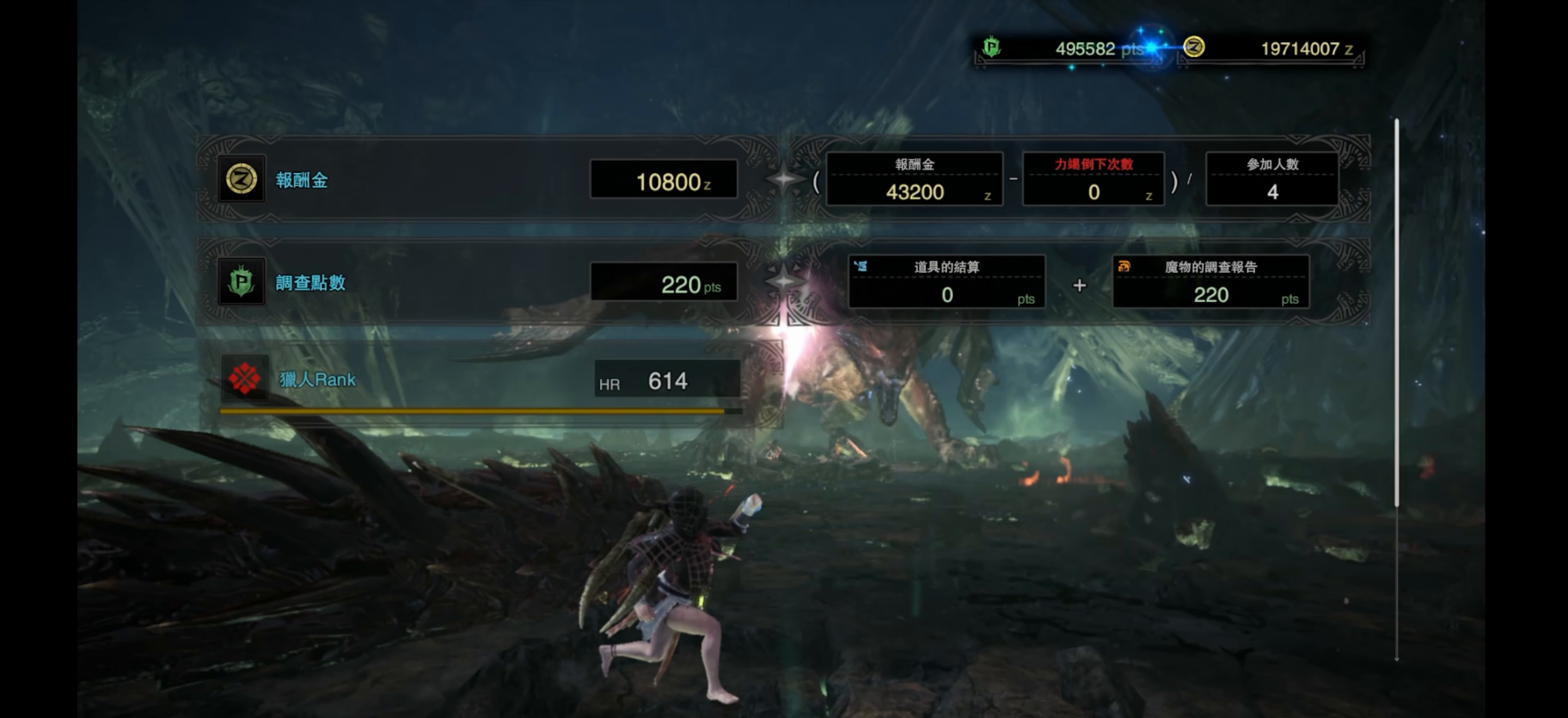
{"buttons": [], "left_stick": "center", "right_stick": "center", "events": []}
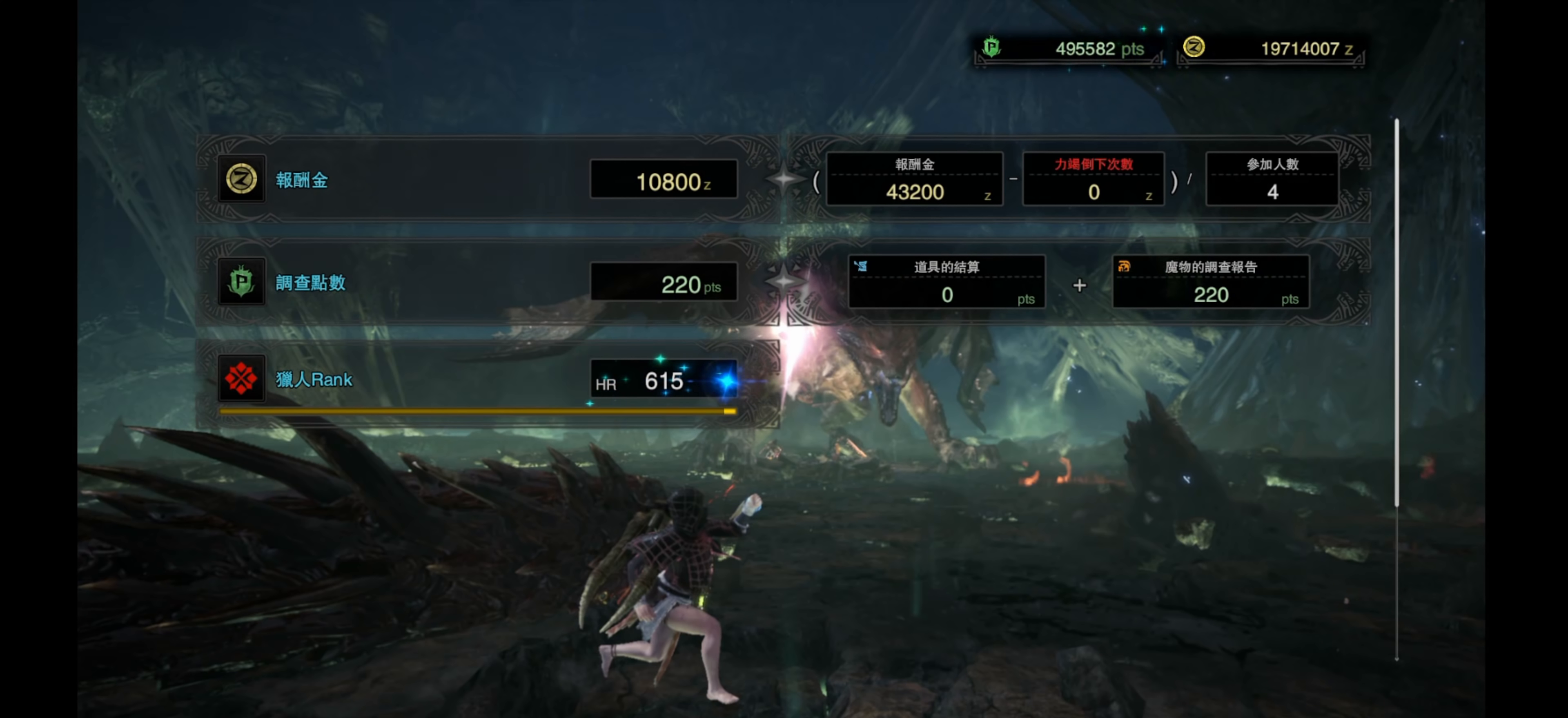
{"buttons": [], "left_stick": "center", "right_stick": "center", "events": [[117, "CIRCLE", "down"], [267, "CIRCLE", "up"]]}
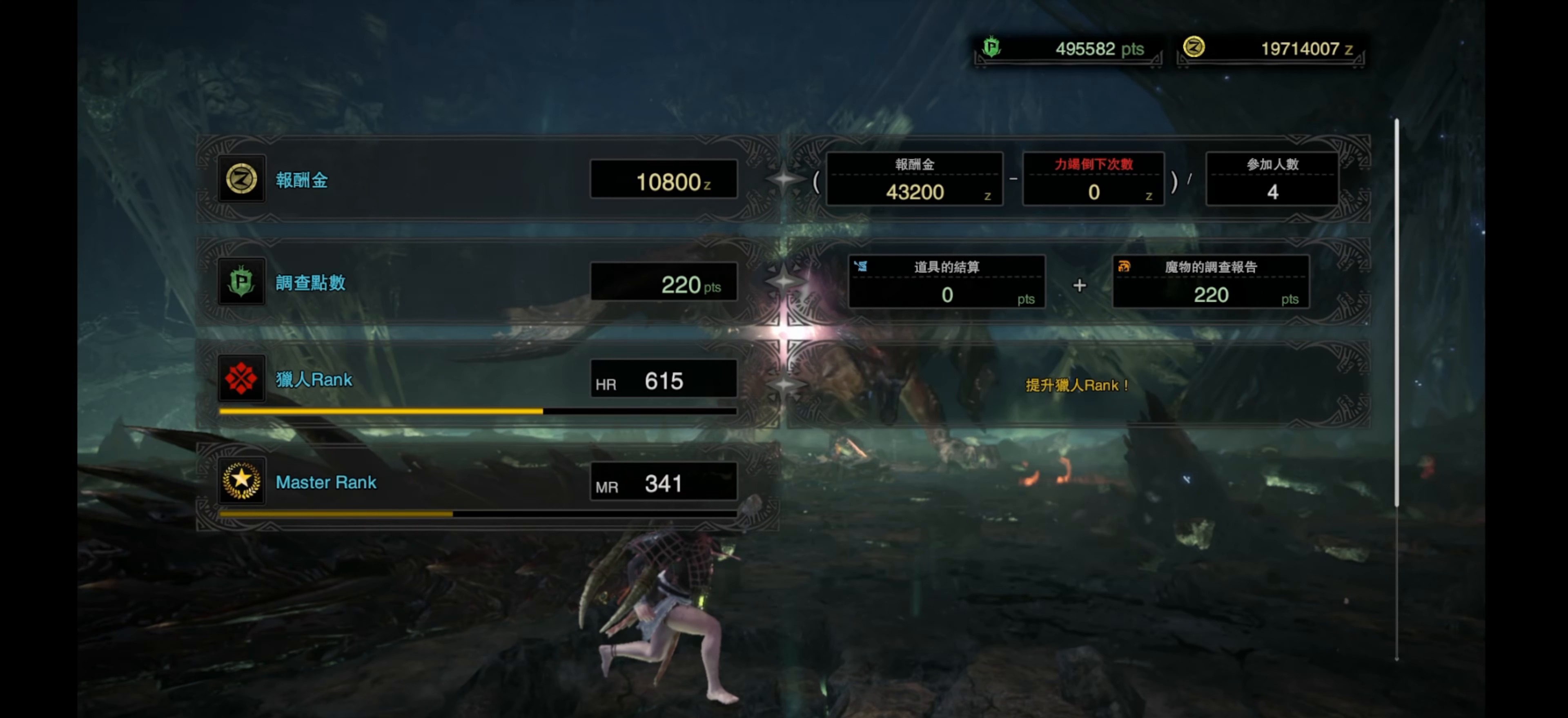
{"buttons": ["CIRCLE"], "left_stick": "center", "right_stick": "center", "events": [[384, "CIRCLE", "down"]]}
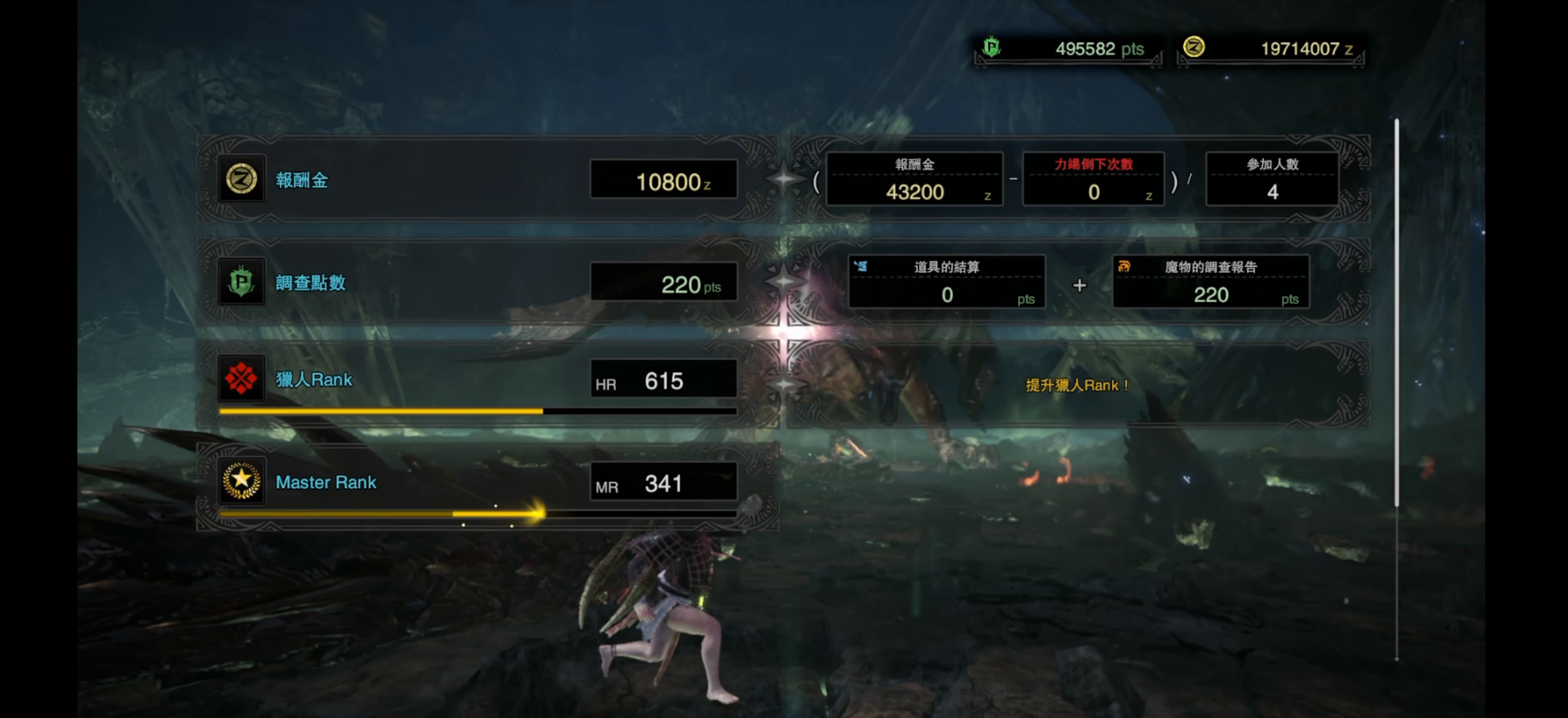
{"buttons": [], "left_stick": "center", "right_stick": "center", "events": [[34, "CIRCLE", "up"]]}